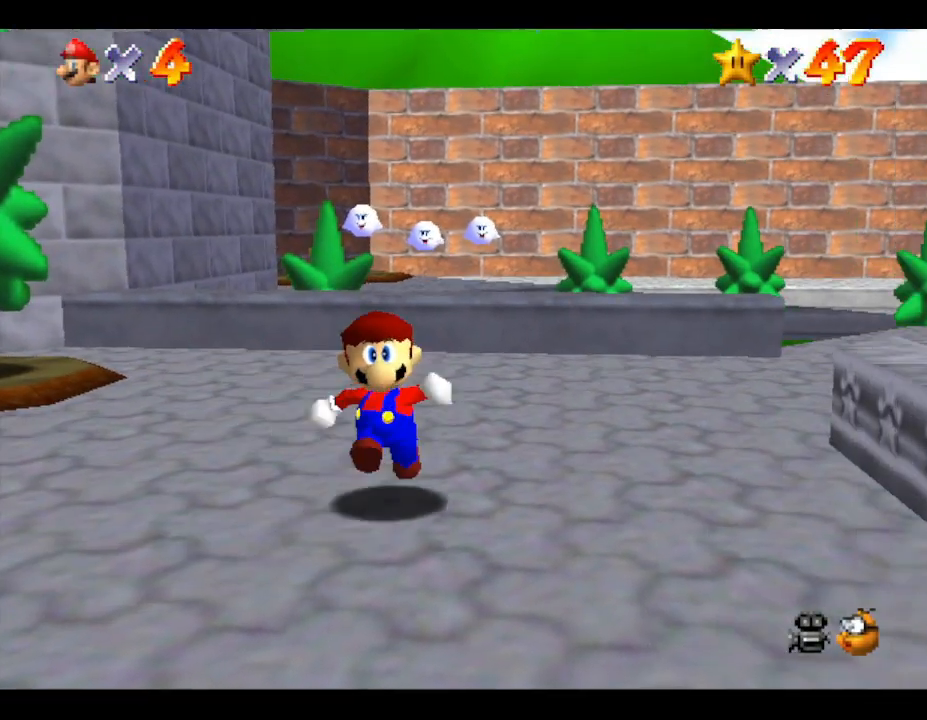
Gameplay with a controller (Nintendo layout); each line is a JSON object with the inputs held at the frame after it. "events" lists button and stick changes between this image and that frame as [ms after this image, input, new state], when the widget could be followed in between. Not read: L3 R3.
{"buttons": [], "left_stick": "up", "events": [[450, "left_stick", "up"]]}
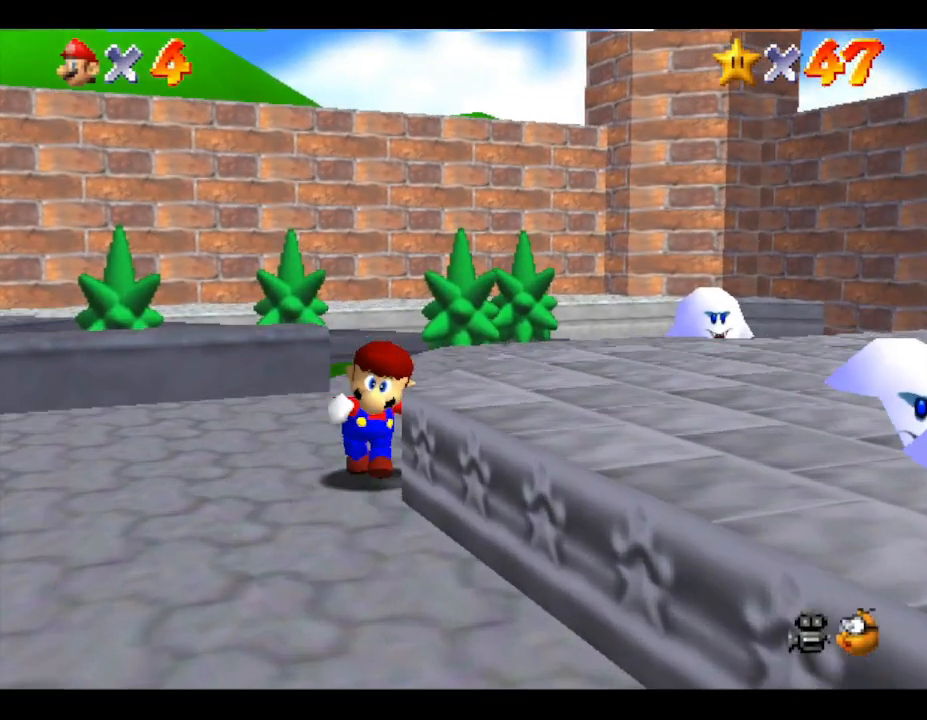
{"buttons": [], "left_stick": "up-right", "events": [[317, "left_stick", "up-right"]]}
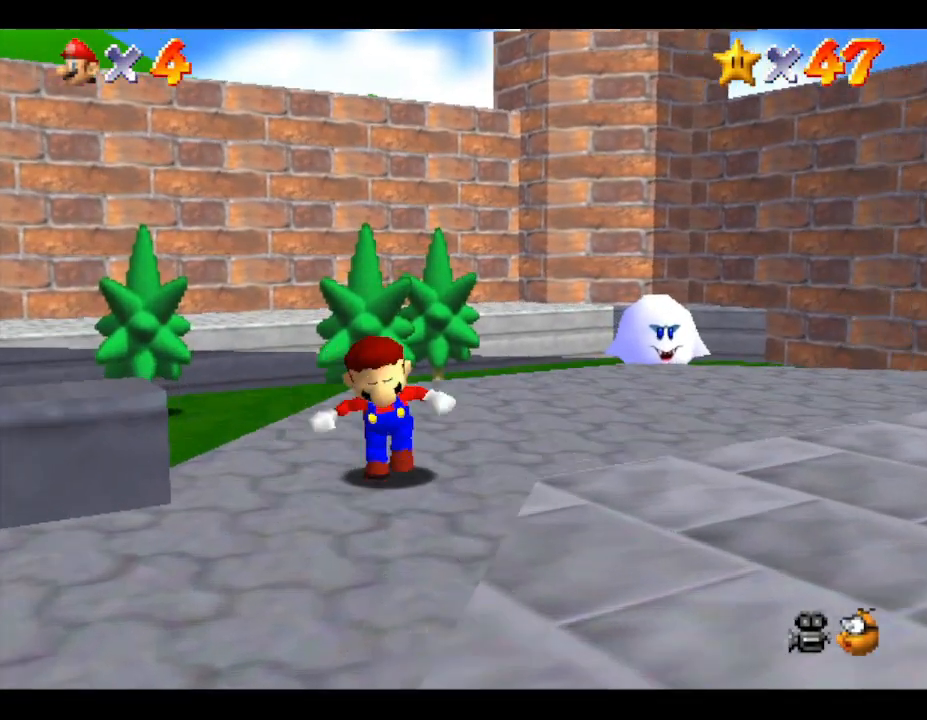
{"buttons": [], "left_stick": "up", "events": [[217, "left_stick", "up"]]}
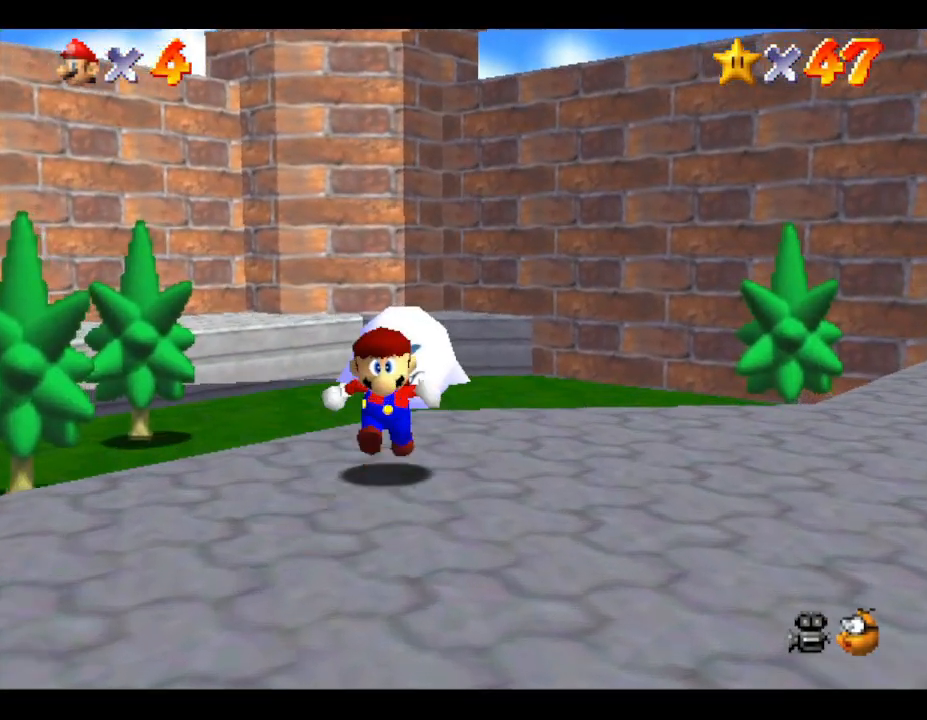
{"buttons": [], "left_stick": "up-left", "events": [[467, "left_stick", "up-left"]]}
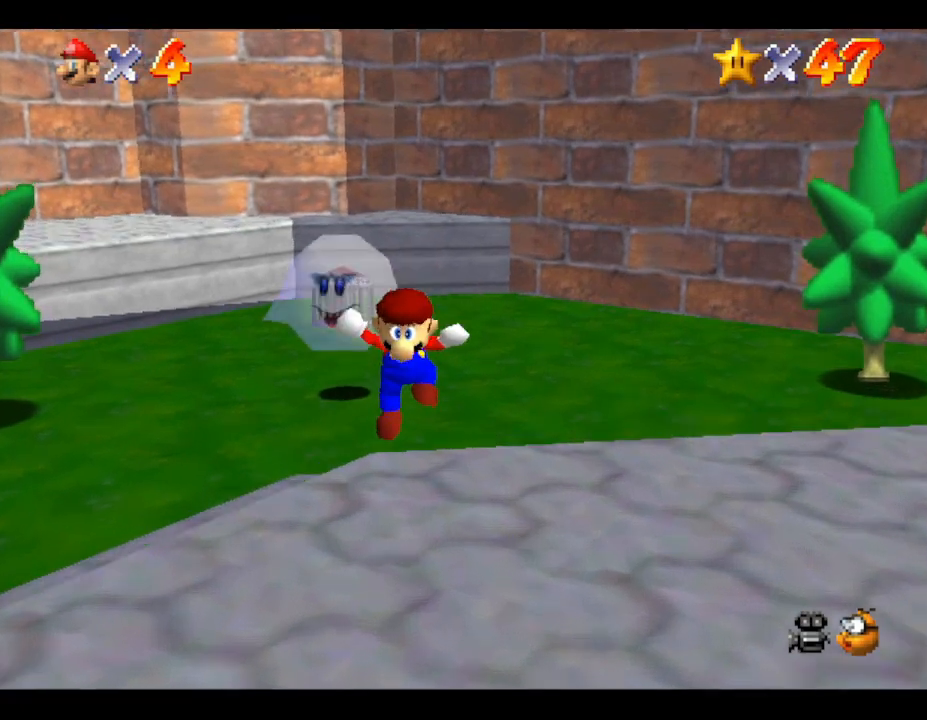
{"buttons": ["Z"], "left_stick": "center", "events": [[300, "A", "down"], [383, "A", "up"], [383, "Z", "down"], [383, "left_stick", "center"], [417, "Z", "up"], [450, "A", "down"], [450, "Z", "down"], [500, "A", "up"]]}
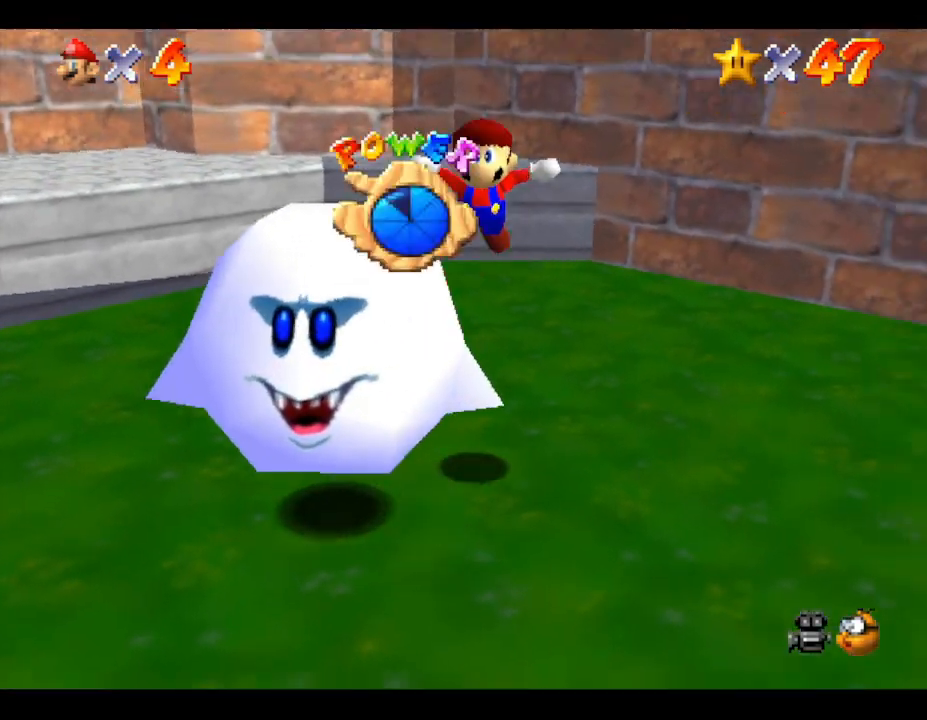
{"buttons": [], "left_stick": "down", "events": [[33, "Z", "up"], [100, "A", "down"], [100, "Z", "down"], [200, "A", "up"], [200, "Z", "up"], [350, "left_stick", "down"]]}
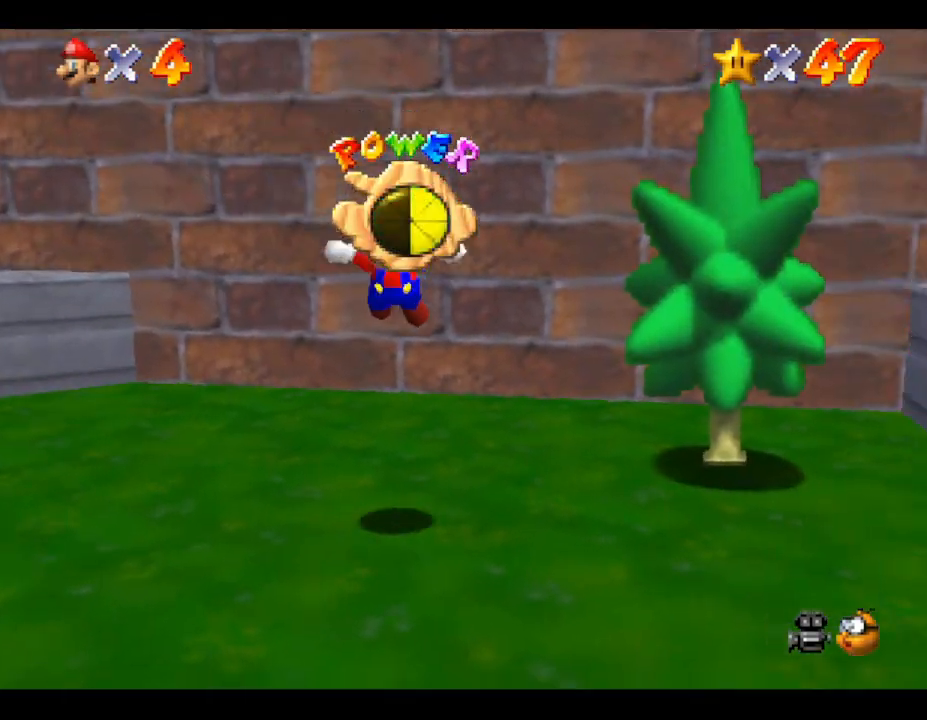
{"buttons": [], "left_stick": "down", "events": []}
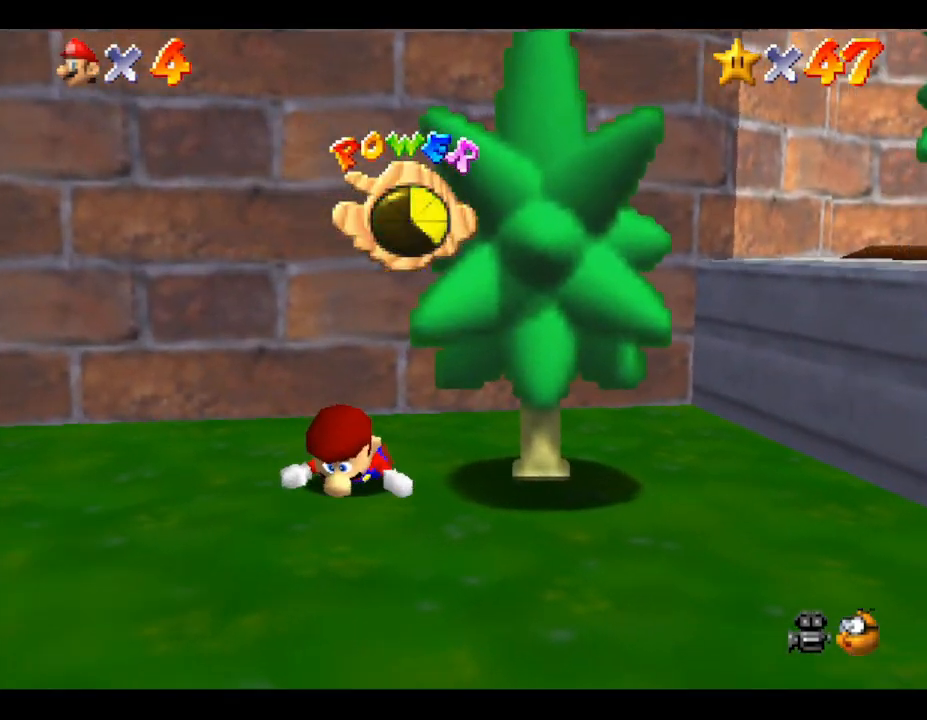
{"buttons": [], "left_stick": "center", "events": [[217, "left_stick", "center"]]}
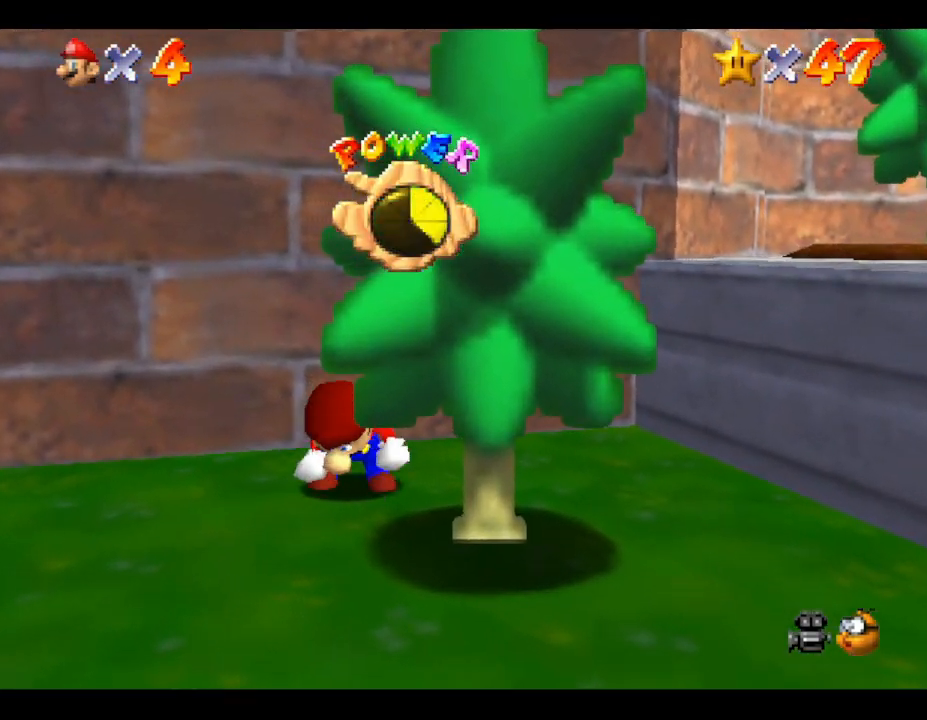
{"buttons": [], "left_stick": "down", "events": [[50, "left_stick", "down"], [333, "C_LEFT", "down"], [500, "C_LEFT", "up"]]}
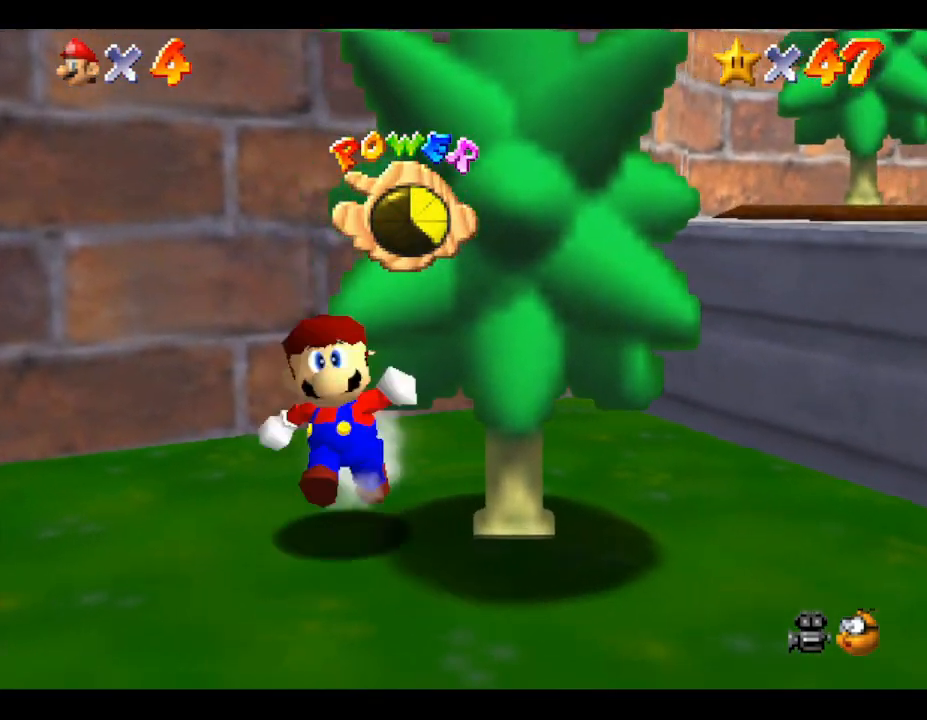
{"buttons": [], "left_stick": "right", "events": [[250, "left_stick", "down-right"], [283, "C_LEFT", "down"], [350, "left_stick", "right"], [417, "C_LEFT", "up"]]}
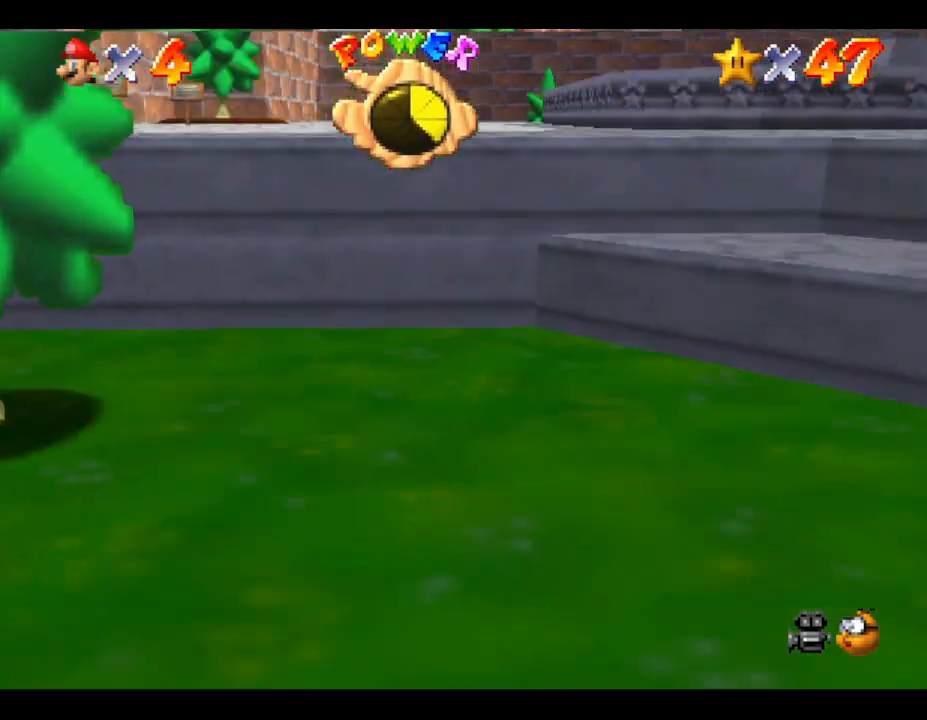
{"buttons": ["A", "Z"], "left_stick": "up-right", "events": [[33, "A", "down"], [33, "Z", "down"], [100, "Z", "up"], [133, "A", "up"], [200, "Z", "down"], [233, "A", "down"], [283, "A", "up"], [283, "Z", "up"], [300, "A", "down"], [333, "Z", "down"], [400, "Z", "up"], [433, "A", "up"], [433, "Z", "down"], [467, "left_stick", "up-right"], [500, "A", "down"]]}
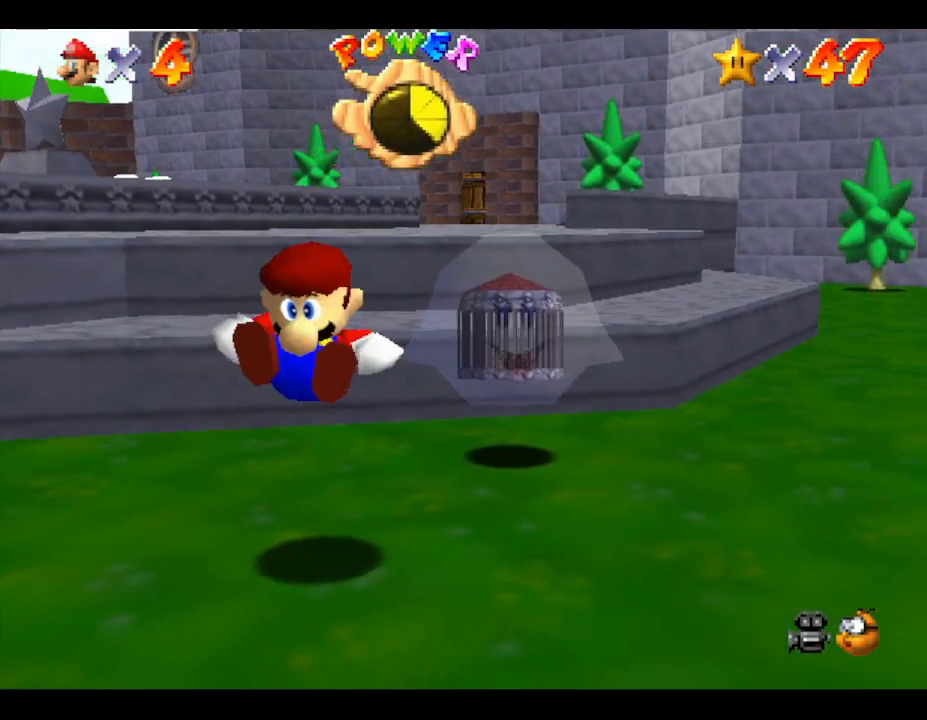
{"buttons": ["A", "Z"], "left_stick": "up", "events": [[17, "Z", "up"], [50, "A", "up"], [83, "left_stick", "up"], [150, "A", "down"], [183, "A", "up"], [267, "left_stick", "center"], [400, "Z", "down"], [400, "left_stick", "up-right"], [483, "A", "down"], [483, "left_stick", "up"]]}
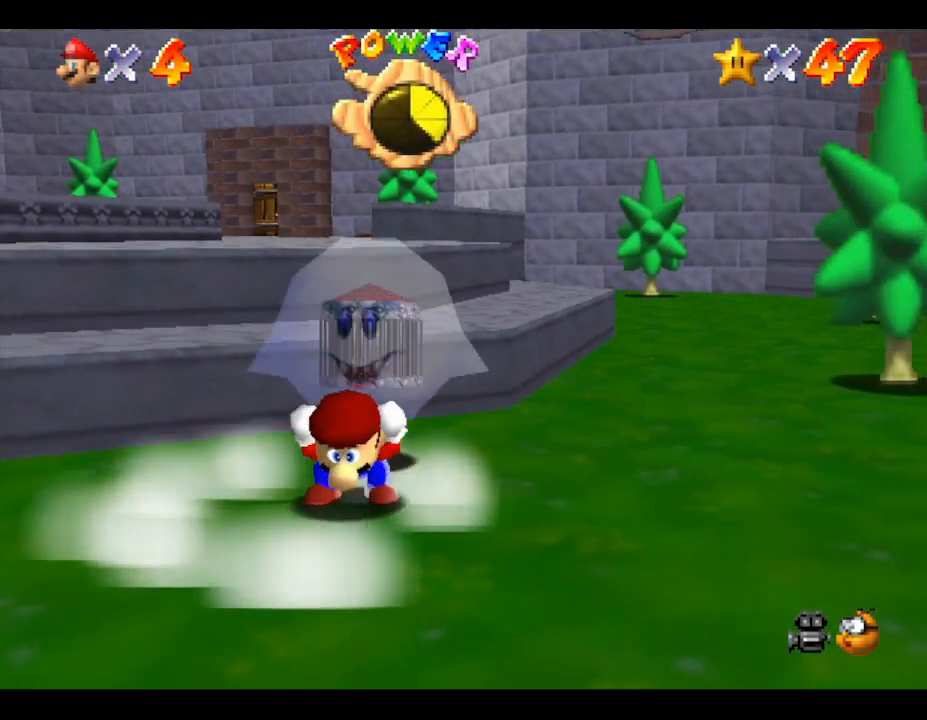
{"buttons": ["A", "Z"], "left_stick": "center", "events": [[17, "Z", "up"], [50, "A", "up"], [83, "Z", "down"], [117, "A", "down"], [117, "left_stick", "center"], [150, "A", "up"], [150, "Z", "up"], [217, "A", "down"], [217, "Z", "down"], [300, "A", "up"], [333, "A", "down"], [367, "Z", "up"], [400, "A", "up"], [400, "Z", "down"], [467, "A", "down"]]}
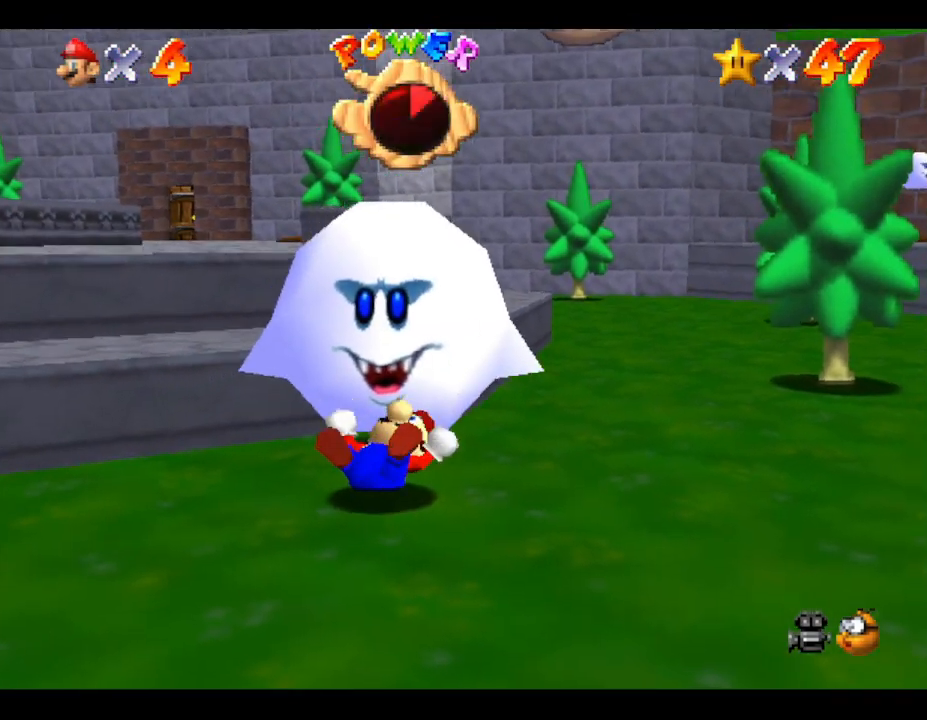
{"buttons": [], "left_stick": "center", "events": [[17, "A", "up"], [17, "Z", "up"], [50, "Z", "down"], [117, "Z", "up"]]}
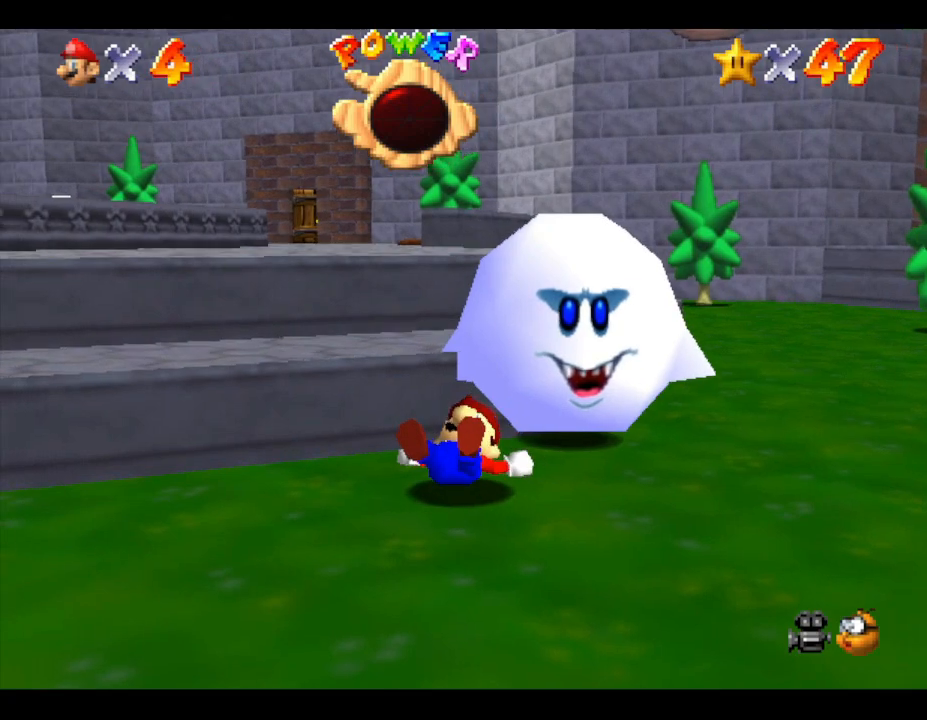
{"buttons": [], "left_stick": "center", "events": []}
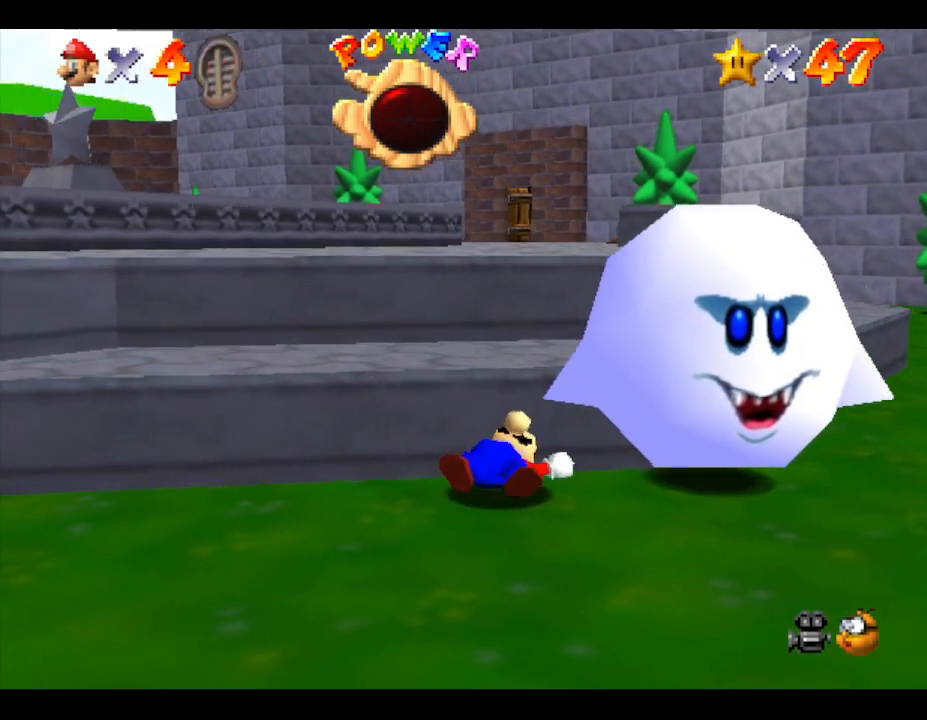
{"buttons": [], "left_stick": "center", "events": []}
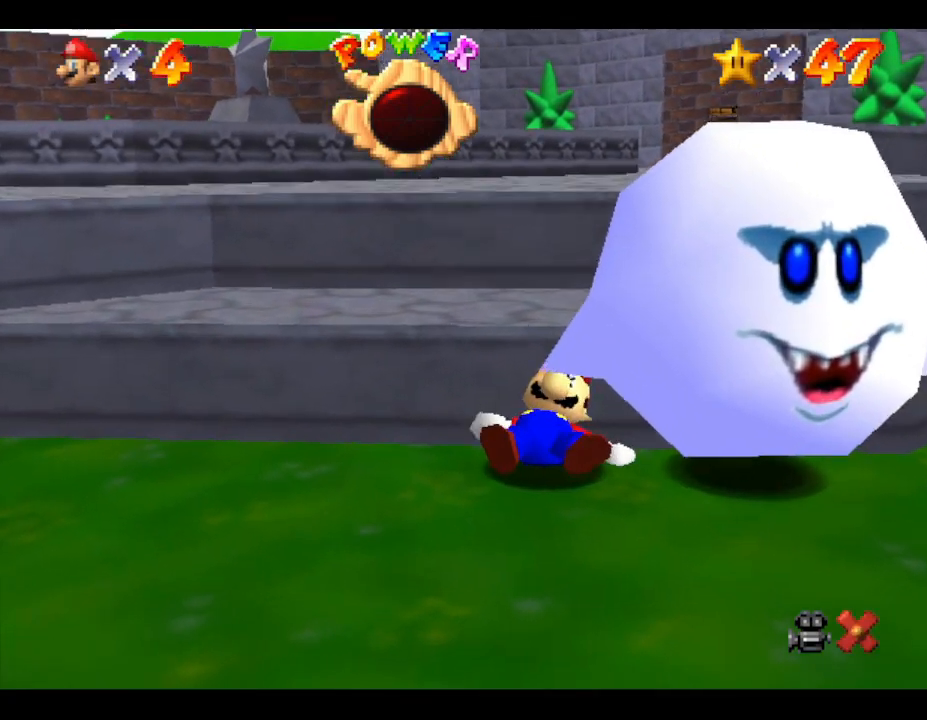
{"buttons": [], "left_stick": "center", "events": []}
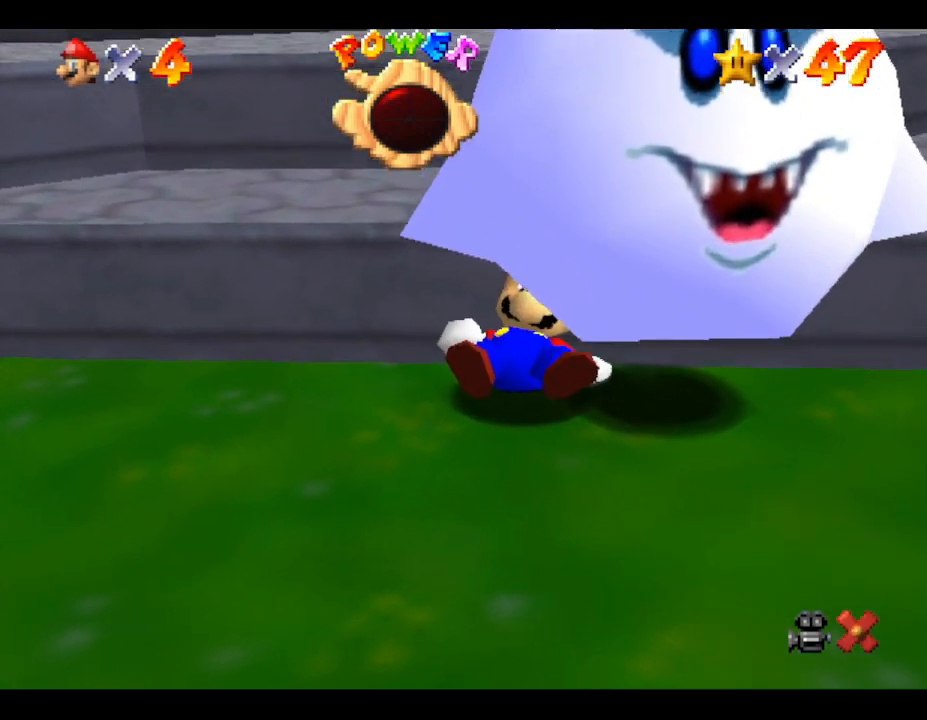
{"buttons": [], "left_stick": "center", "events": []}
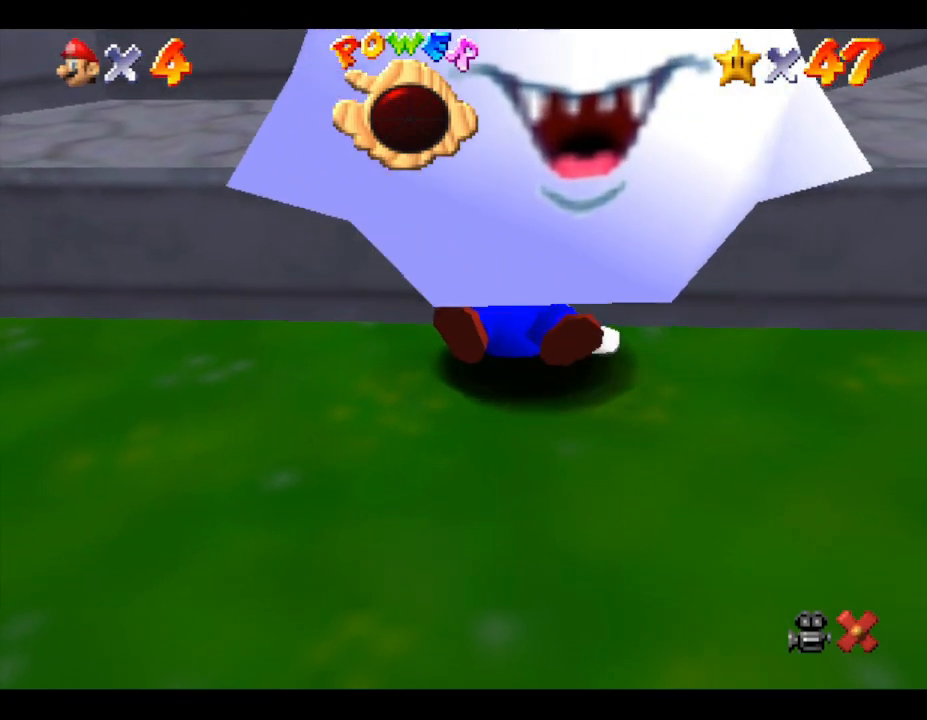
{"buttons": [], "left_stick": "center", "events": []}
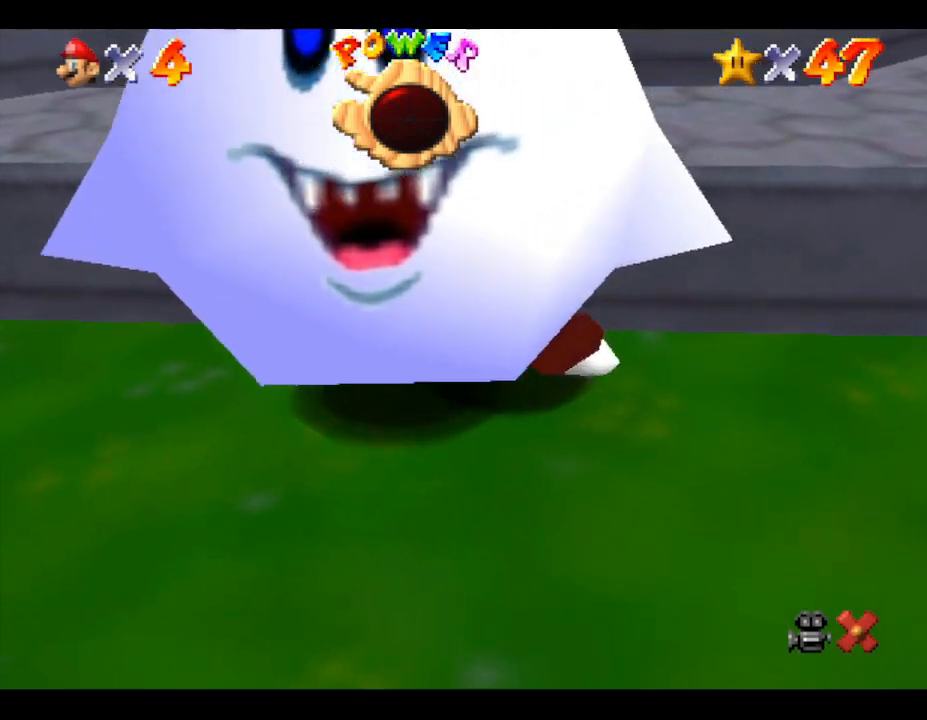
{"buttons": [], "left_stick": "center", "events": []}
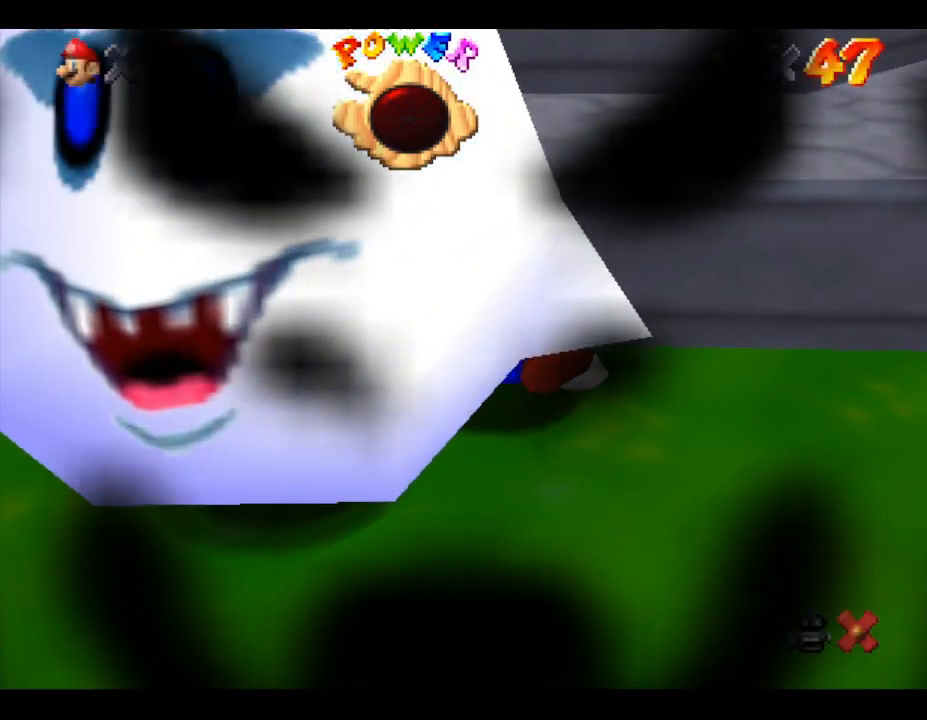
{"buttons": [], "left_stick": "center", "events": []}
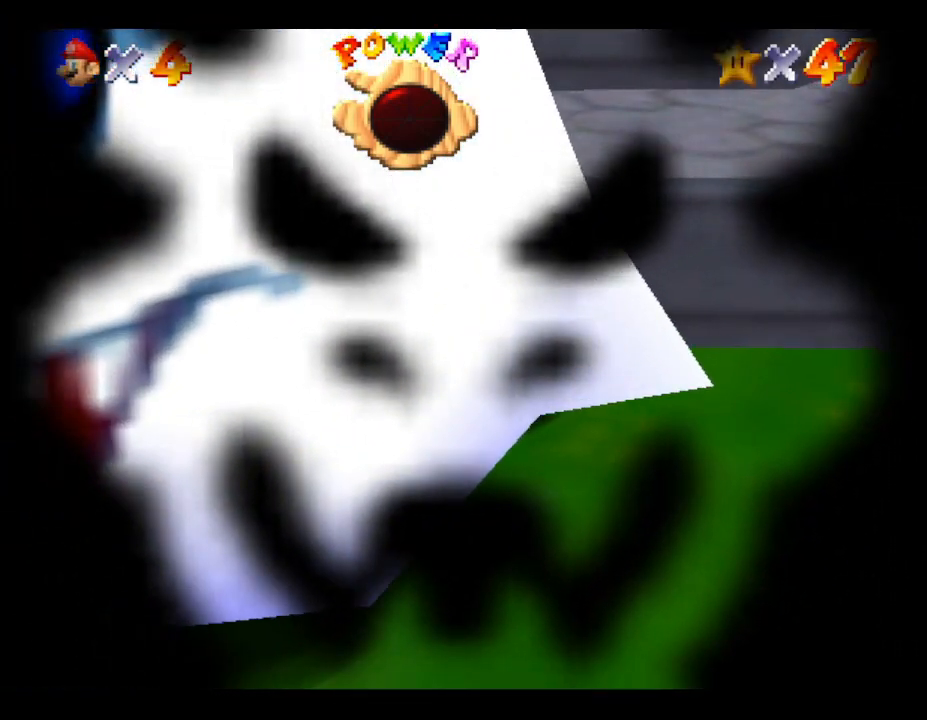
{"buttons": [], "left_stick": "center", "events": []}
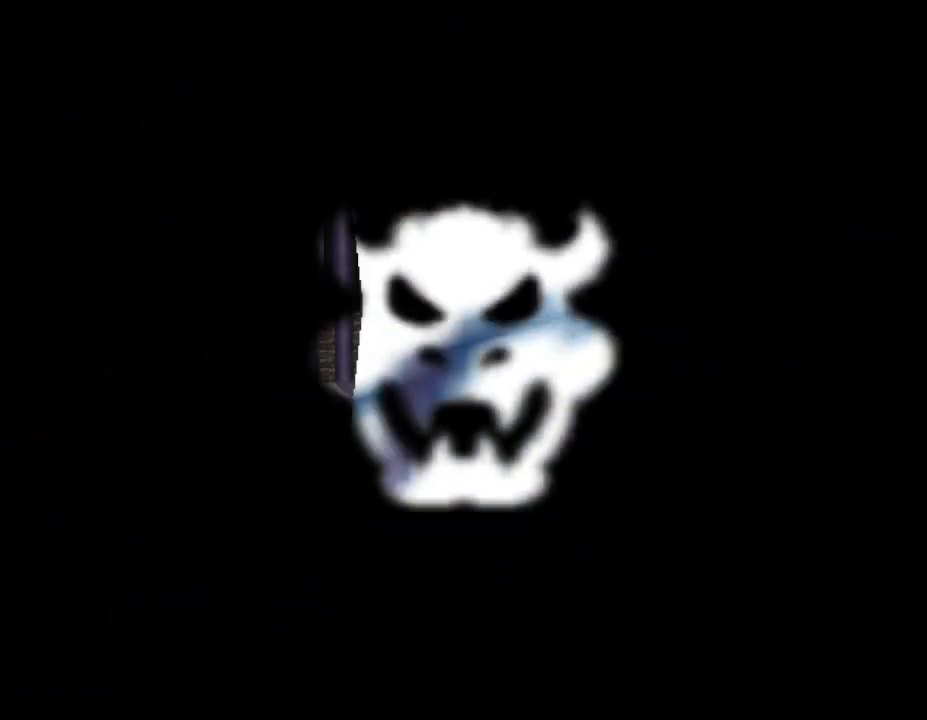
{"buttons": [], "left_stick": "center", "events": []}
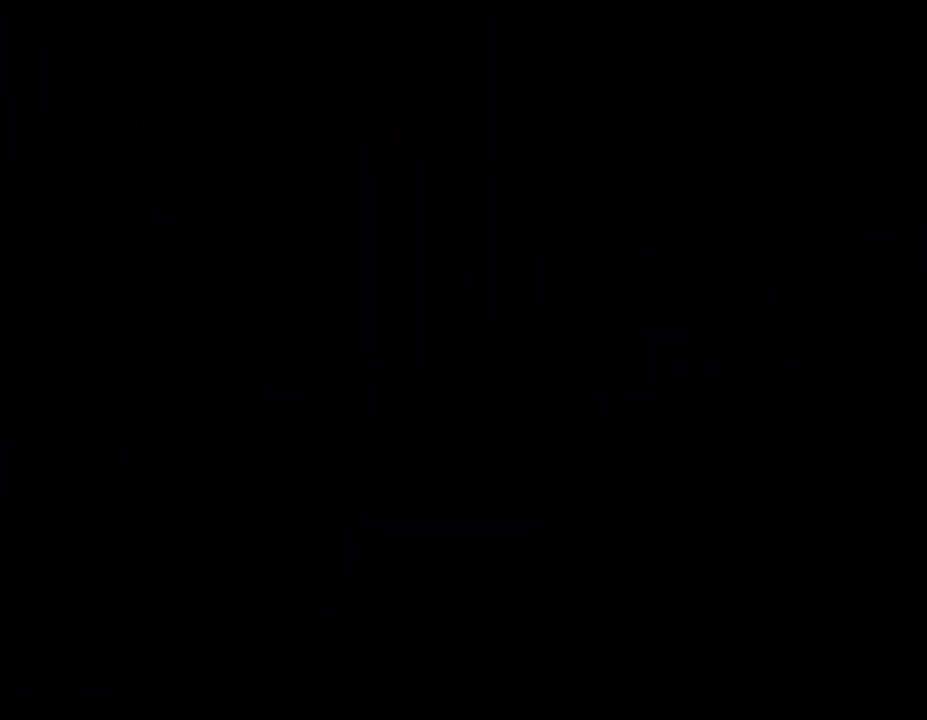
{"buttons": [], "left_stick": "center", "events": []}
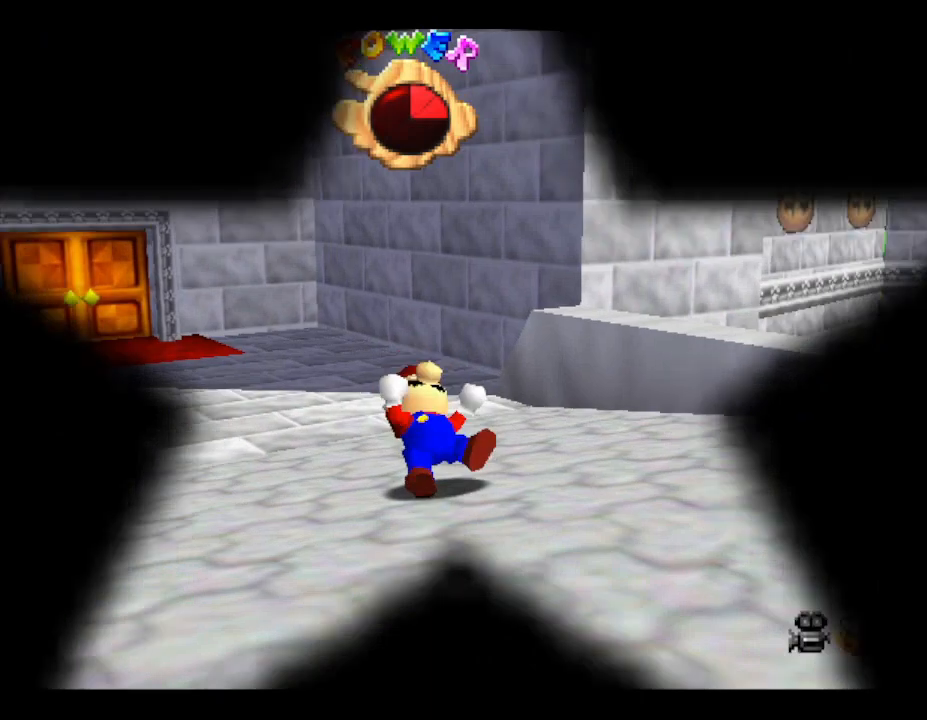
{"buttons": [], "left_stick": "right", "events": [[433, "left_stick", "right"]]}
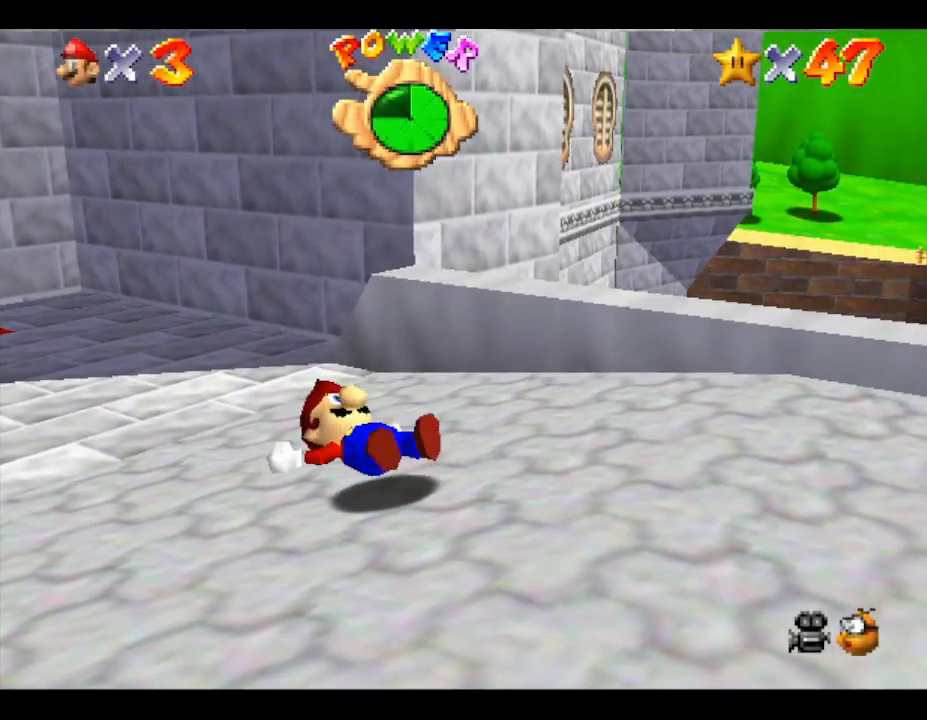
{"buttons": [], "left_stick": "up-right", "events": [[150, "left_stick", "up-right"]]}
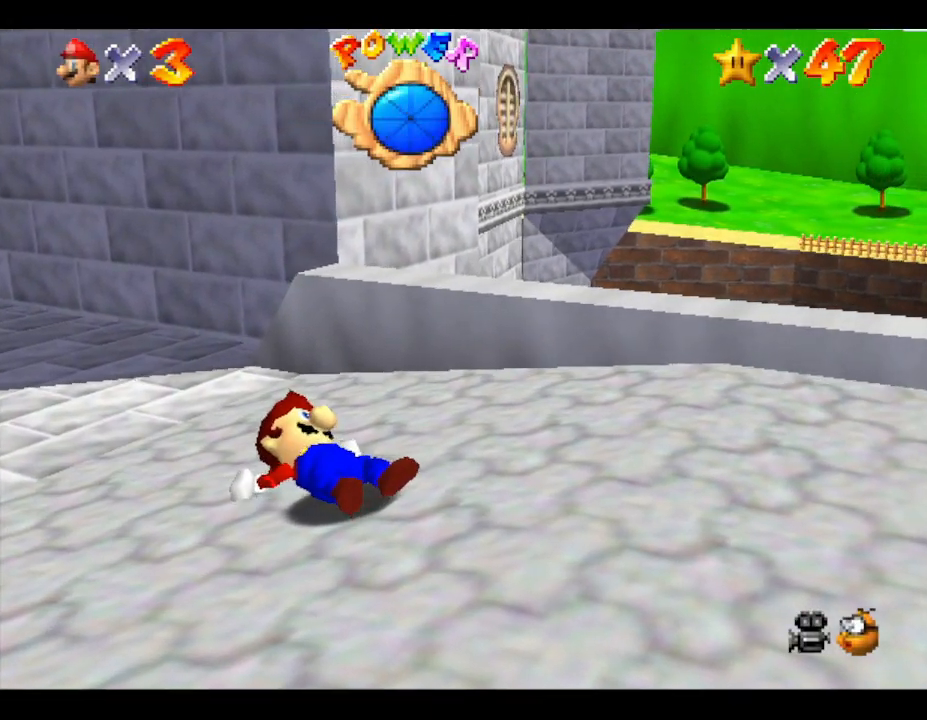
{"buttons": [], "left_stick": "up-right", "events": []}
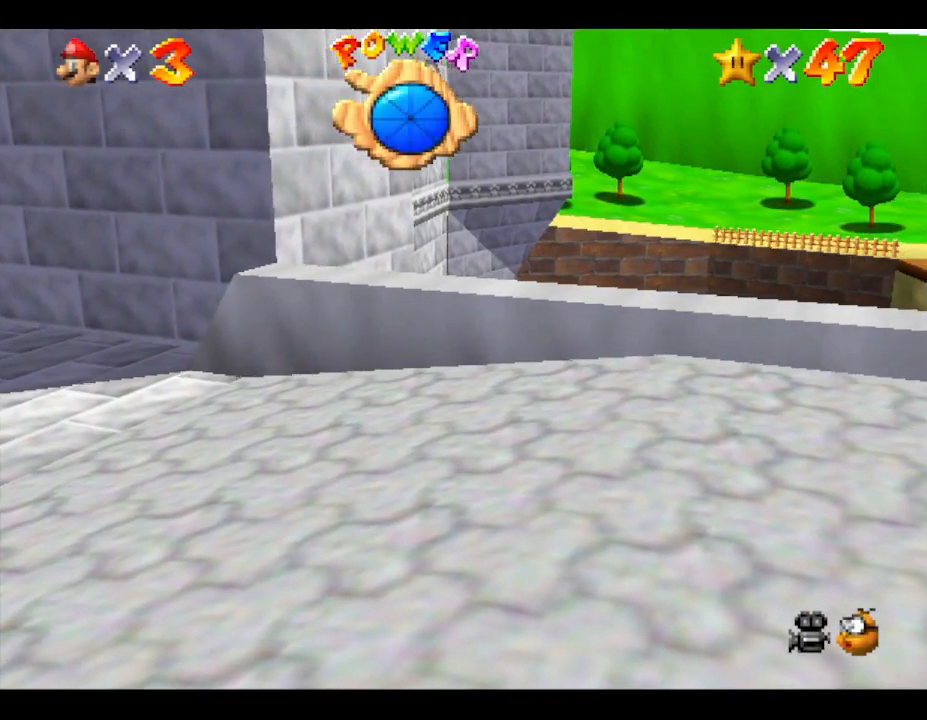
{"buttons": [], "left_stick": "up-right", "events": []}
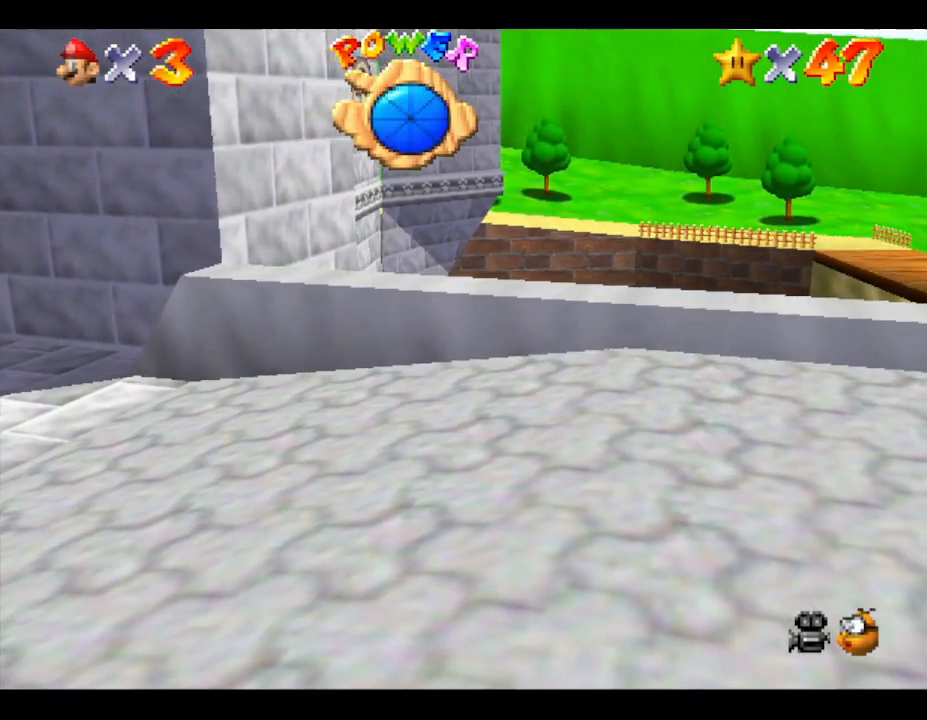
{"buttons": [], "left_stick": "up-right", "events": []}
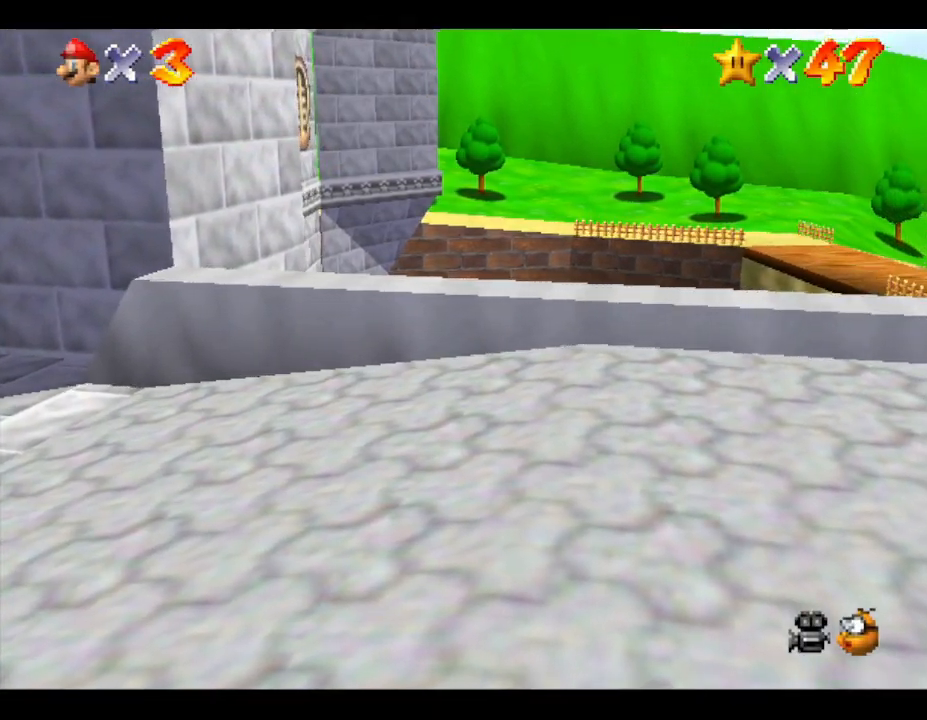
{"buttons": [], "left_stick": "up-right", "events": []}